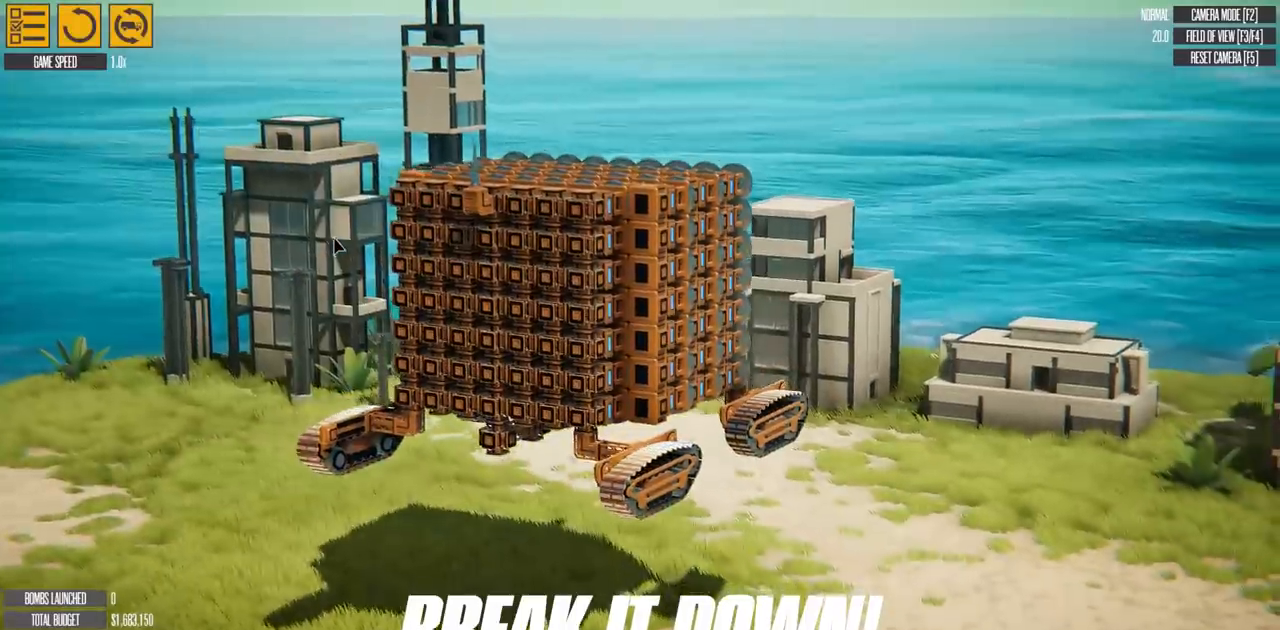
Gameplay with keyboard; each line is a JSON object with the keys held at the frame after it. "events" lists presses ("down") and releases ("up") of "a", "d", "e", "f", "g", "q", "s", "t" and "w" between this image and that frame as [ms after this image, input, new state], when the widget could be followed in between. No other keys are recorded. Mouse input is not recorded.
{"keys": [], "events": []}
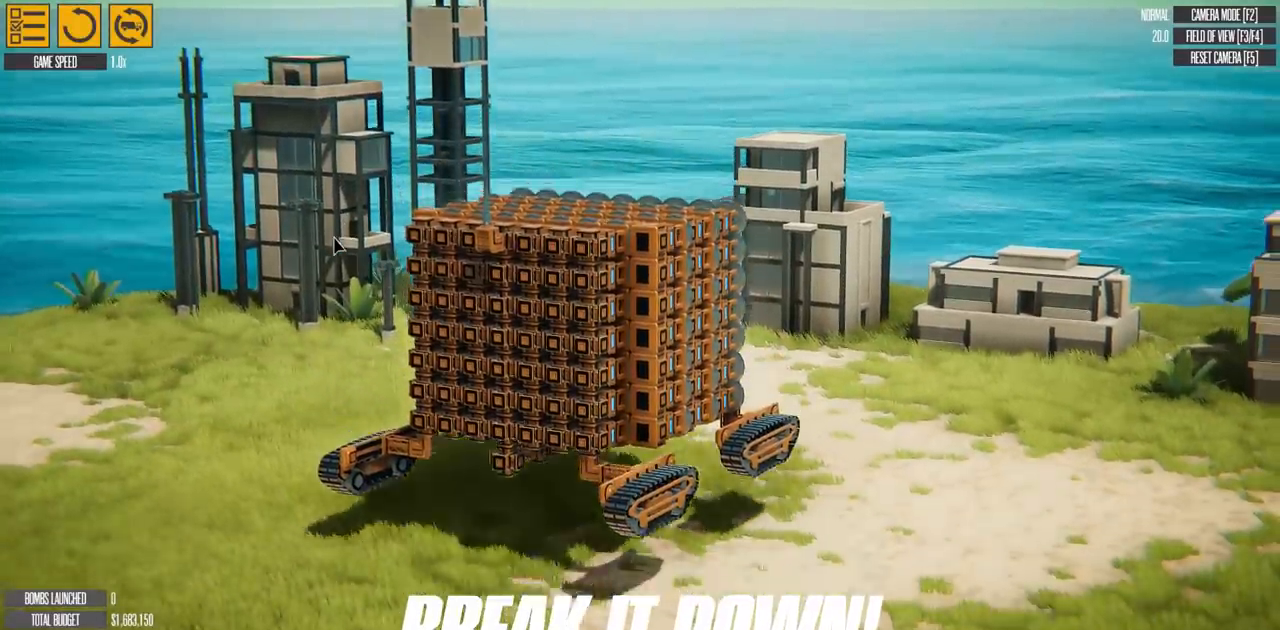
{"keys": ["a"], "events": [[84, "a", "down"]]}
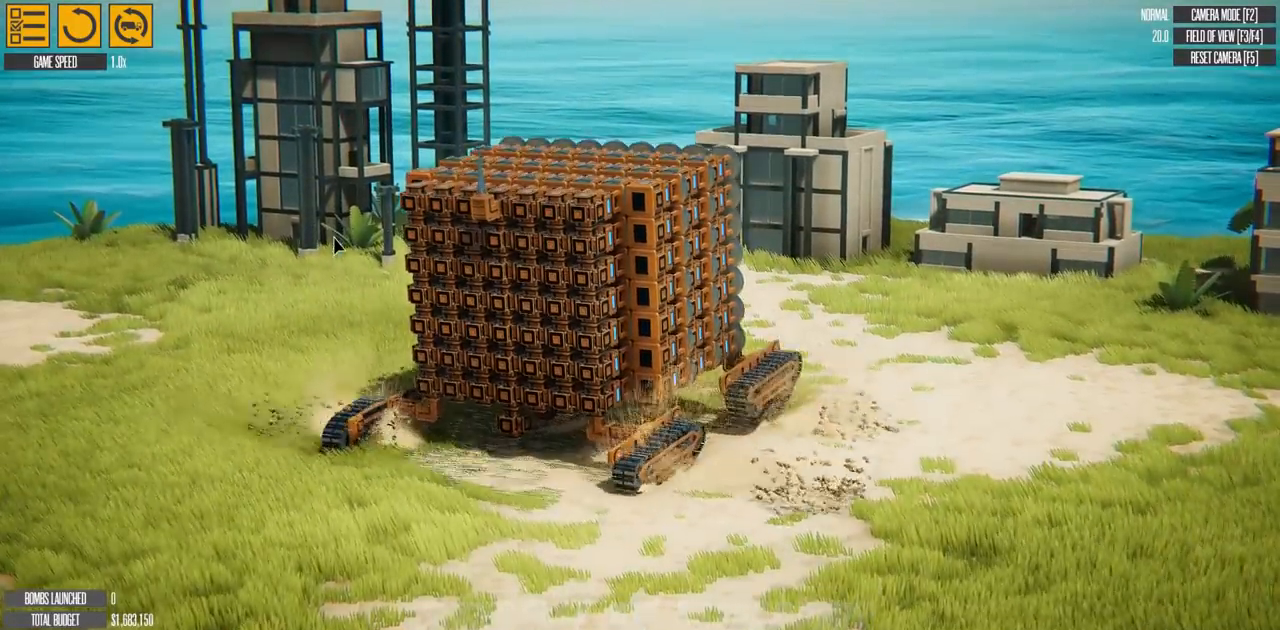
{"keys": ["a", "e"], "events": [[501, "e", "down"]]}
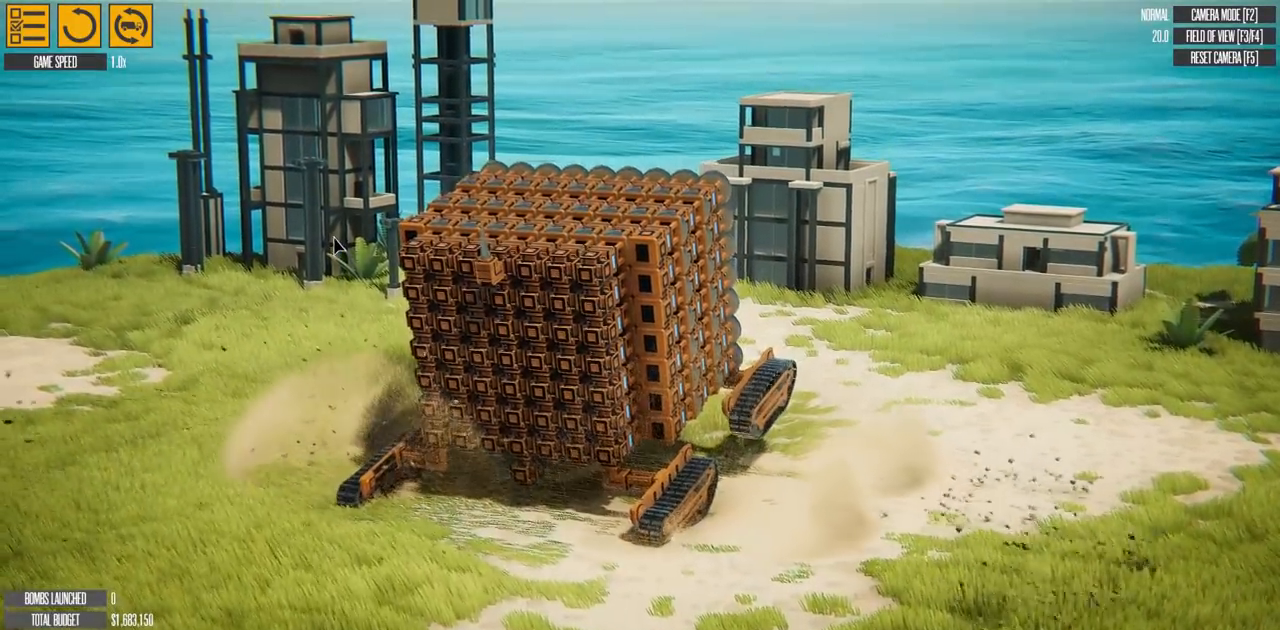
{"keys": ["a"], "events": [[200, "e", "up"]]}
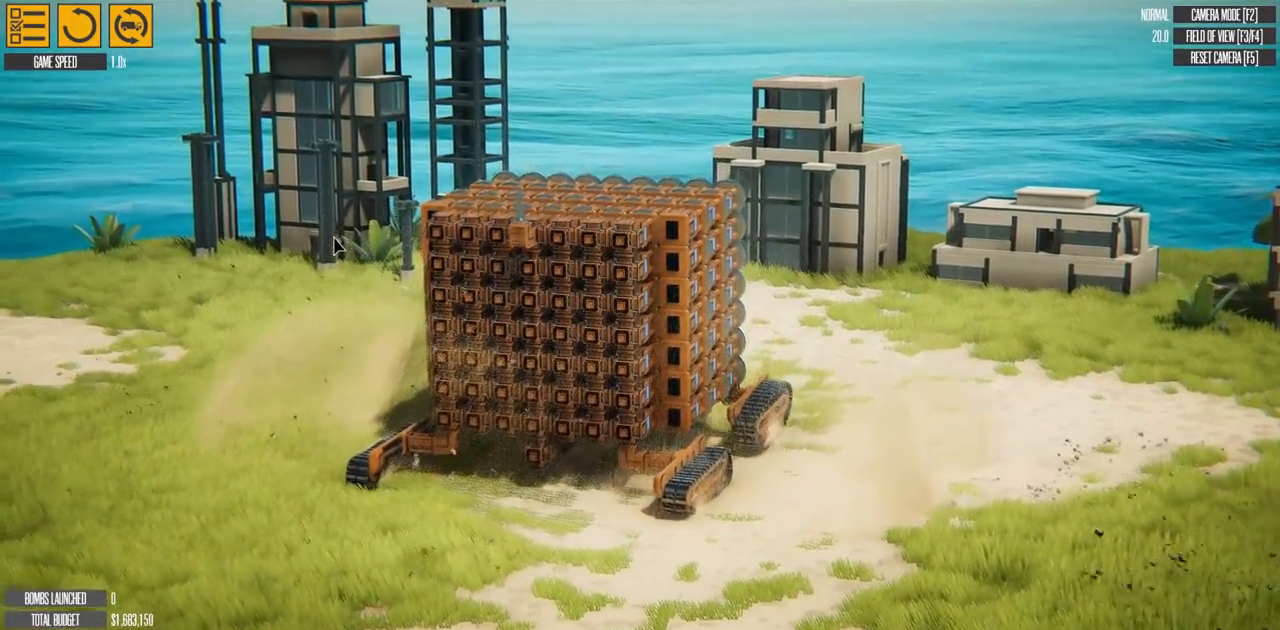
{"keys": ["a"], "events": []}
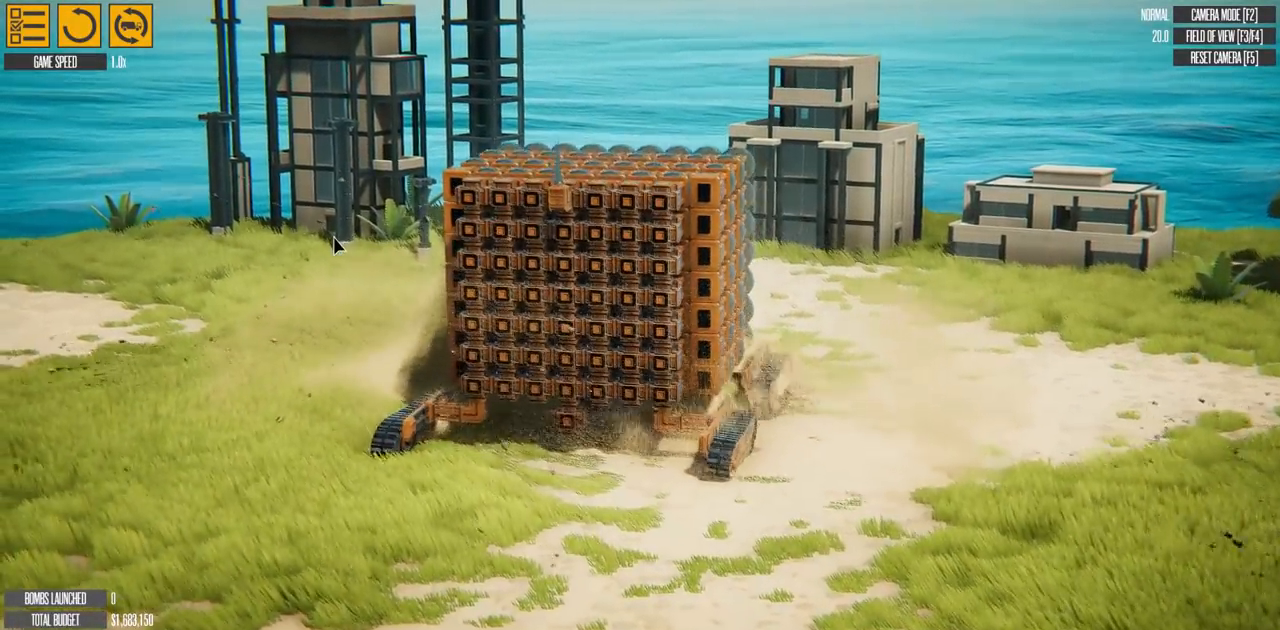
{"keys": ["a"], "events": []}
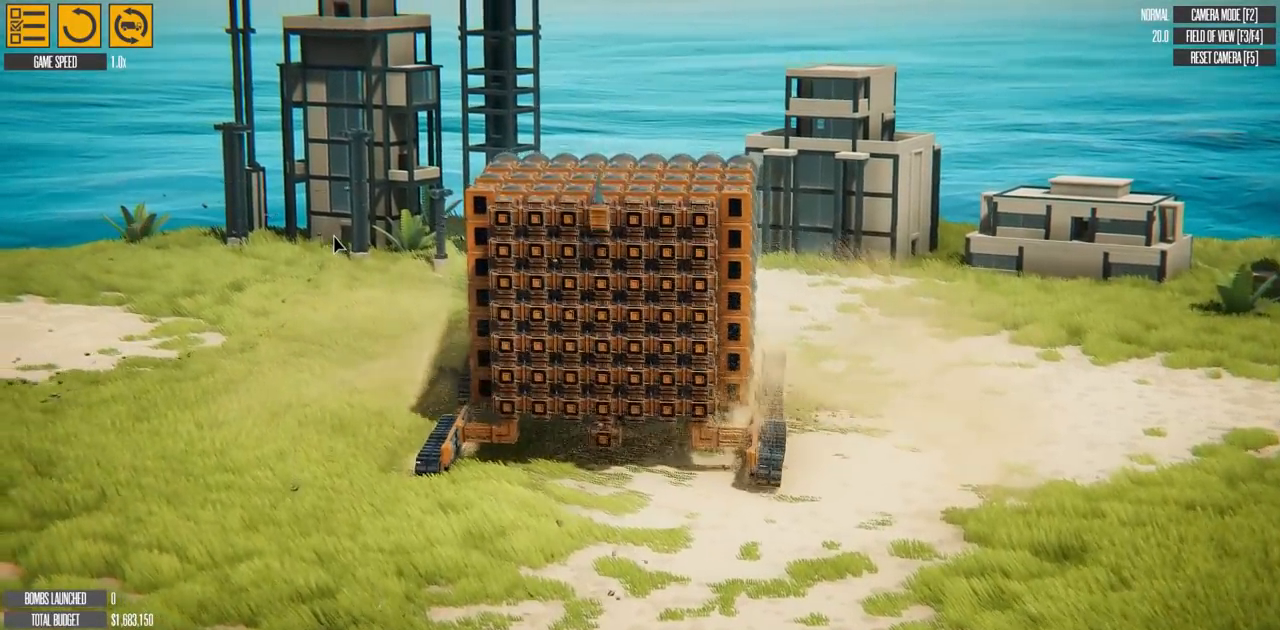
{"keys": ["a", "t"], "events": [[17, "q", "down"], [217, "q", "up"], [501, "t", "down"]]}
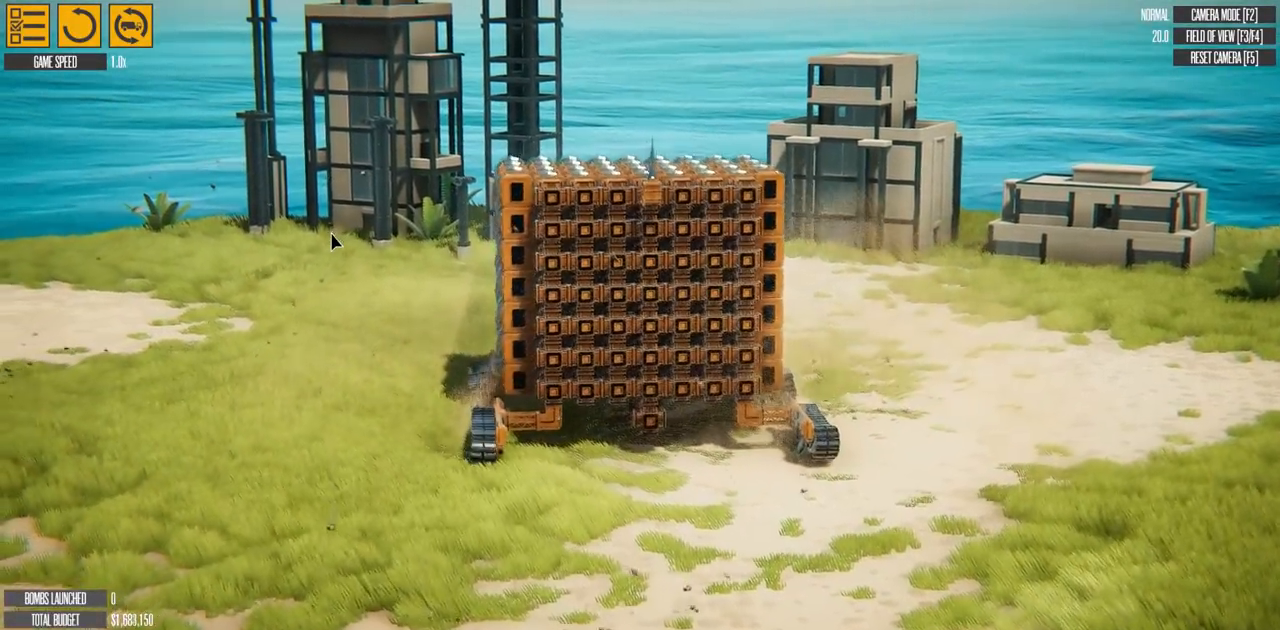
{"keys": ["a"], "events": [[183, "t", "up"], [317, "t", "down"], [417, "t", "up"]]}
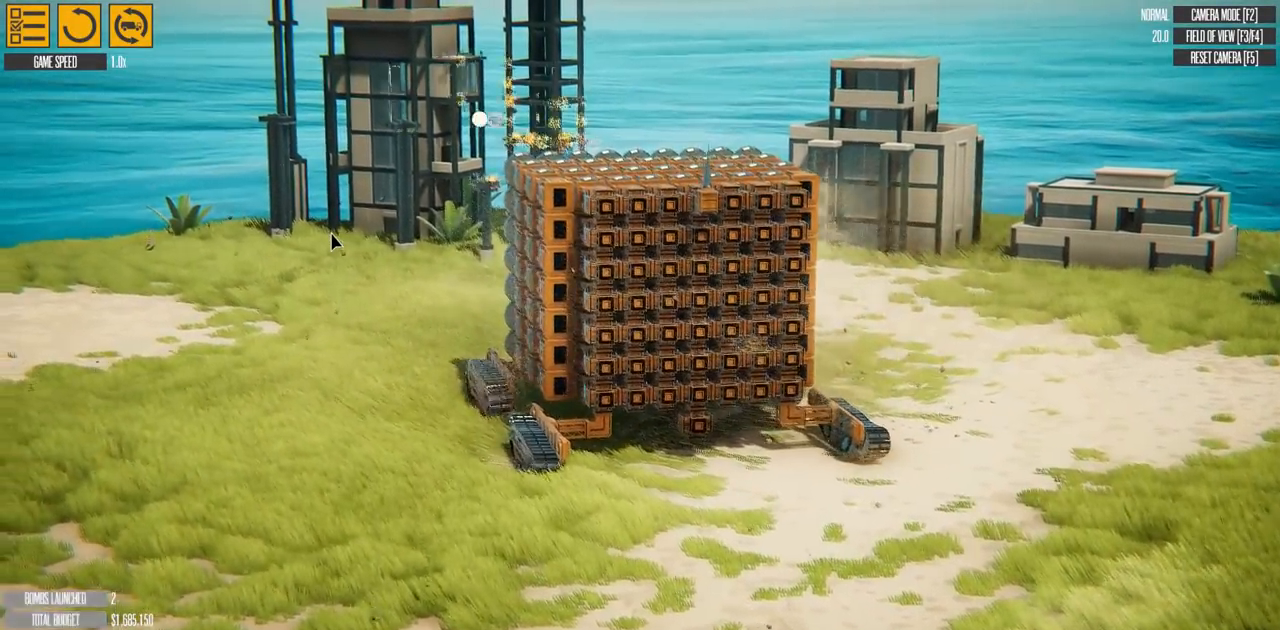
{"keys": [], "events": [[34, "t", "down"], [117, "t", "up"], [217, "t", "down"], [284, "a", "up"], [367, "t", "up"]]}
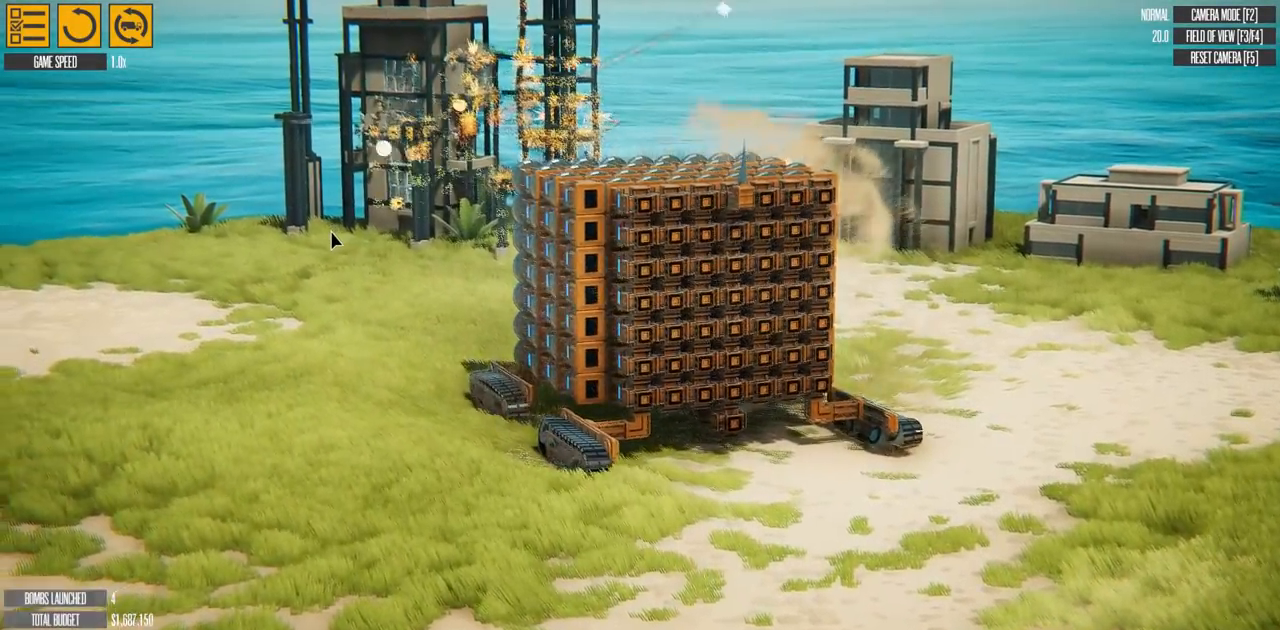
{"keys": ["d"], "events": [[100, "t", "down"], [267, "t", "up"], [383, "d", "down"]]}
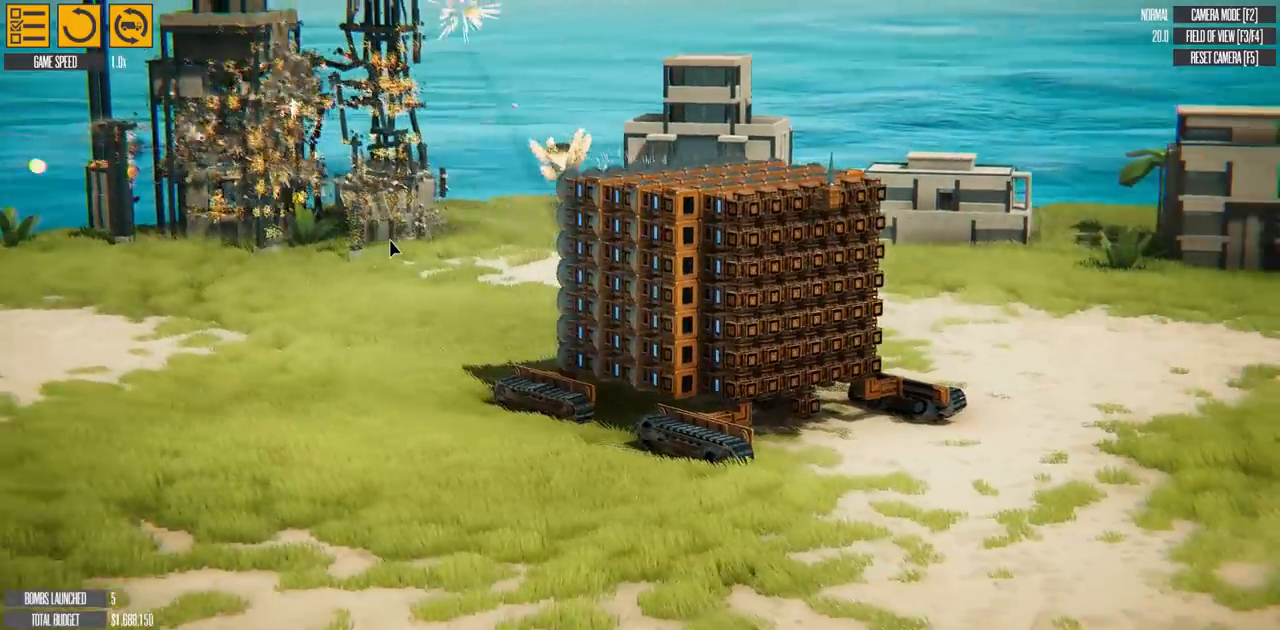
{"keys": ["d"], "events": [[84, "d", "up"], [167, "d", "down"]]}
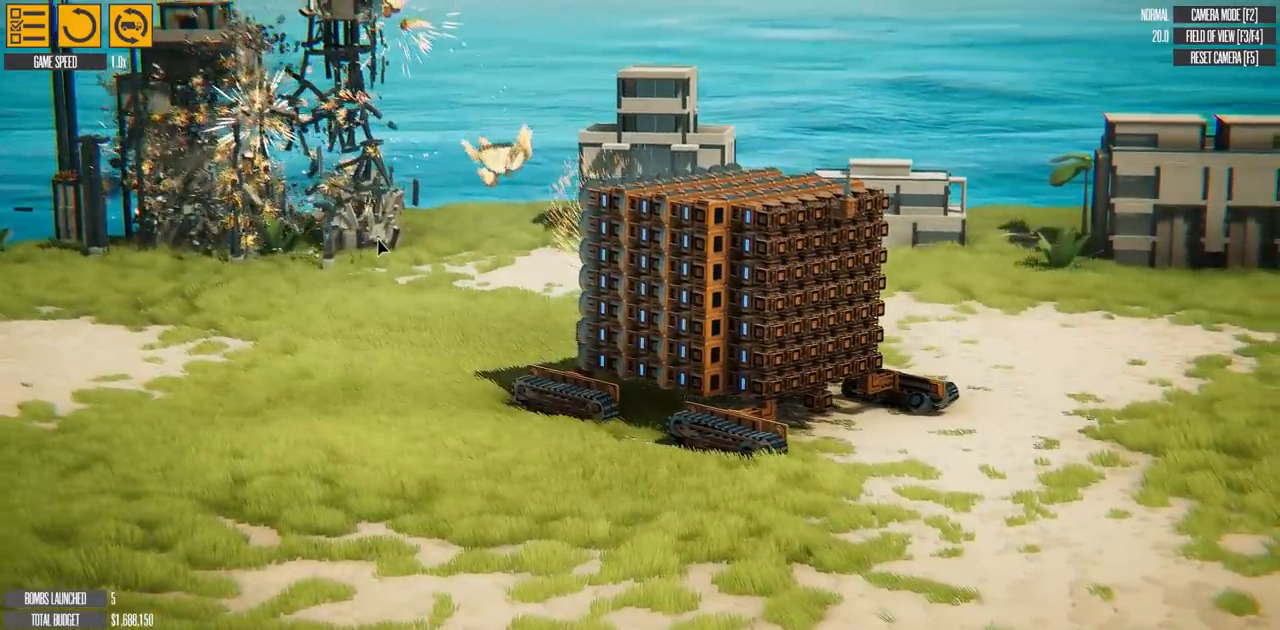
{"keys": ["d"], "events": []}
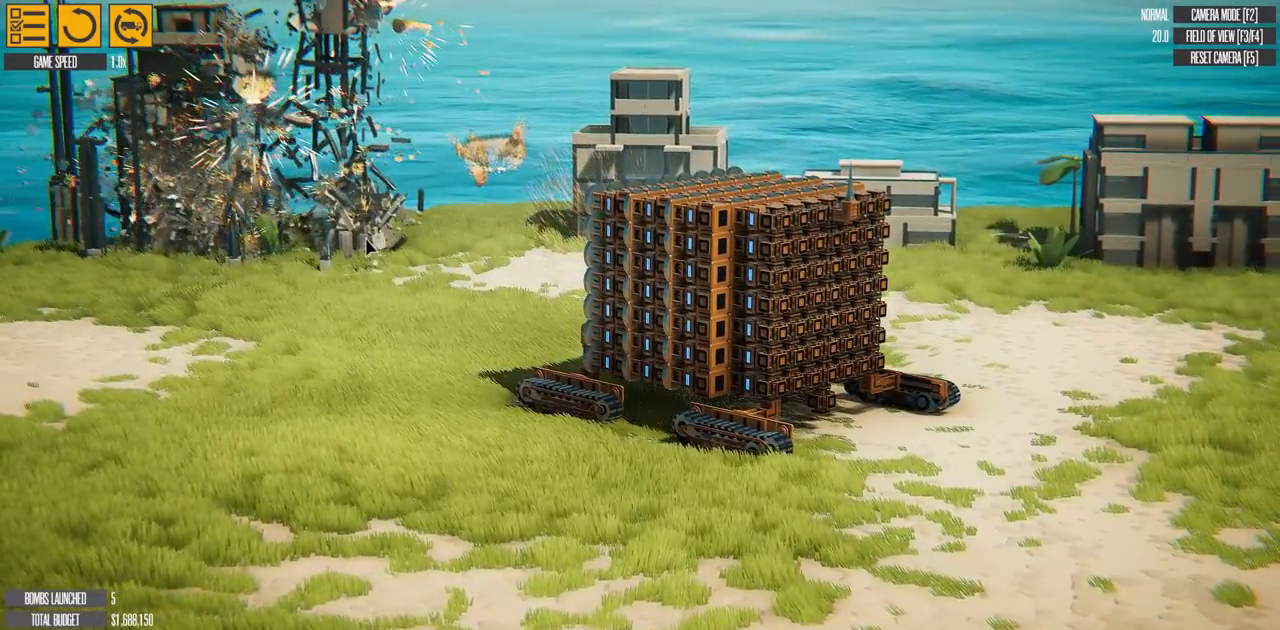
{"keys": ["d", "t"], "events": [[134, "t", "down"], [301, "t", "up"], [417, "t", "down"]]}
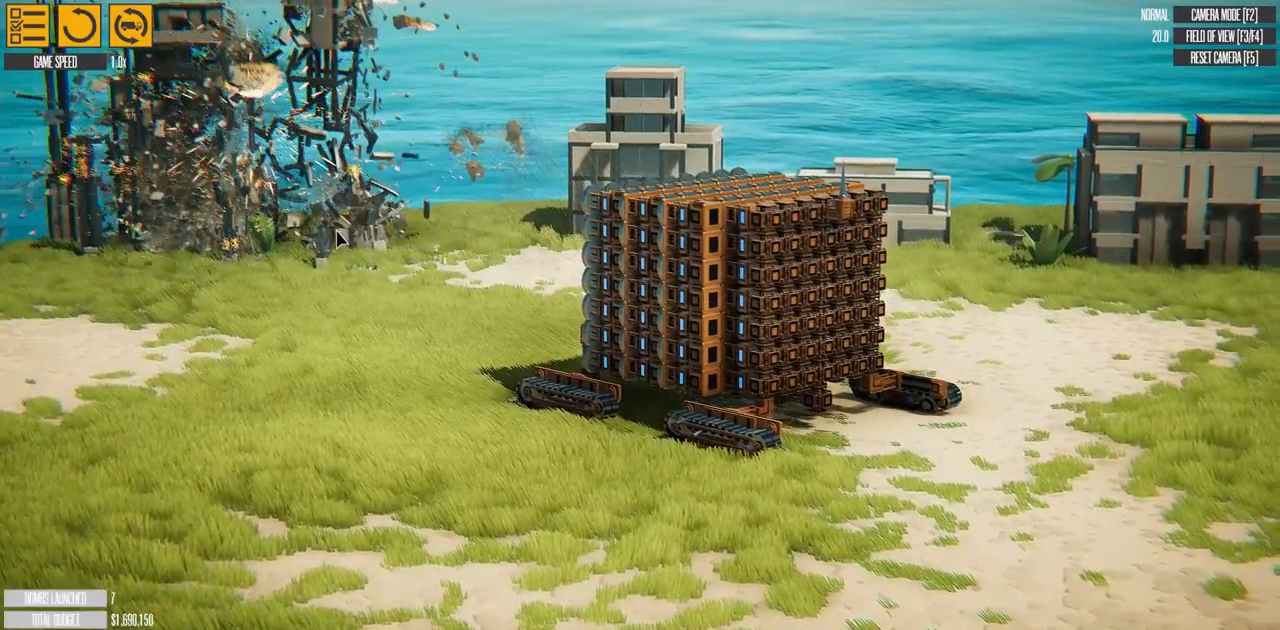
{"keys": ["d", "t"], "events": [[100, "t", "up"], [183, "t", "down"], [317, "t", "up"], [400, "t", "down"]]}
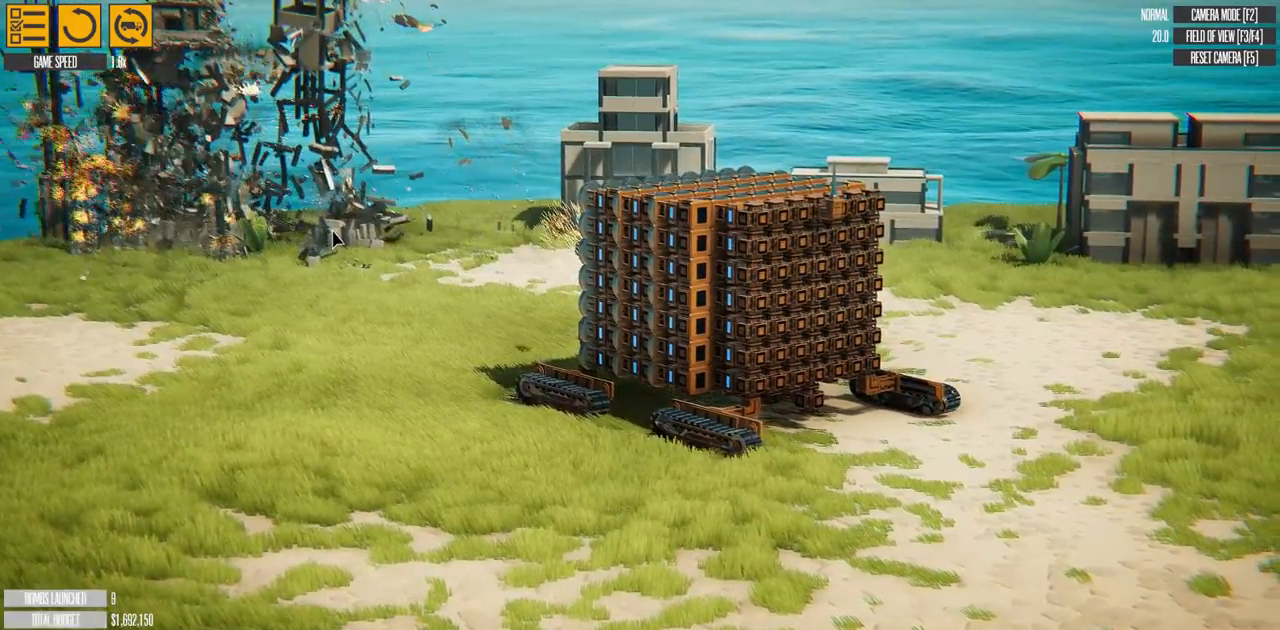
{"keys": ["d"], "events": [[34, "t", "up"], [134, "t", "down"], [217, "t", "up"], [317, "t", "down"], [501, "t", "up"]]}
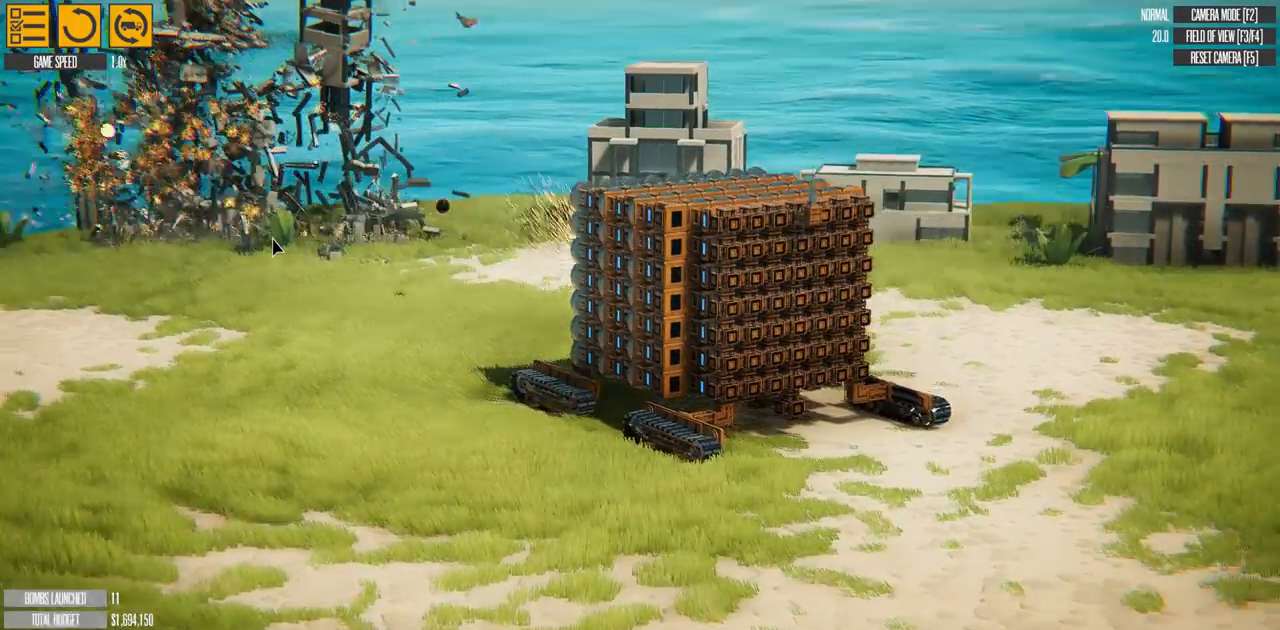
{"keys": ["d"], "events": [[83, "t", "down"], [217, "t", "up"], [300, "t", "down"], [434, "t", "up"]]}
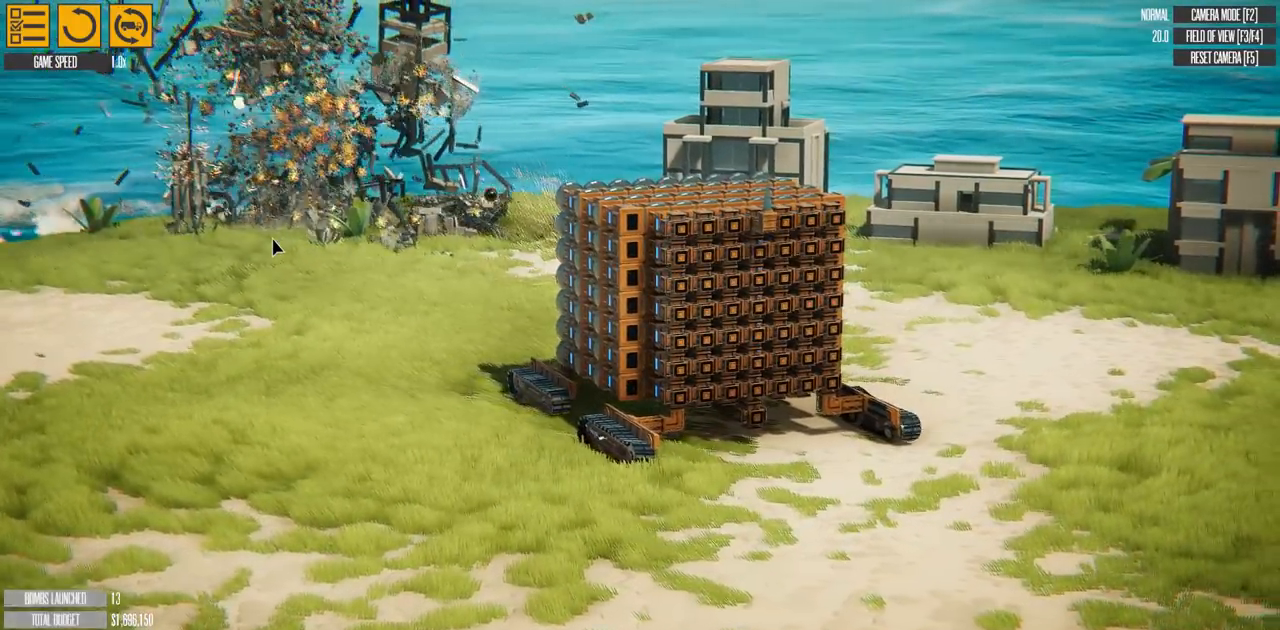
{"keys": ["d"], "events": [[67, "t", "down"], [200, "t", "up"], [284, "t", "down"], [467, "t", "up"]]}
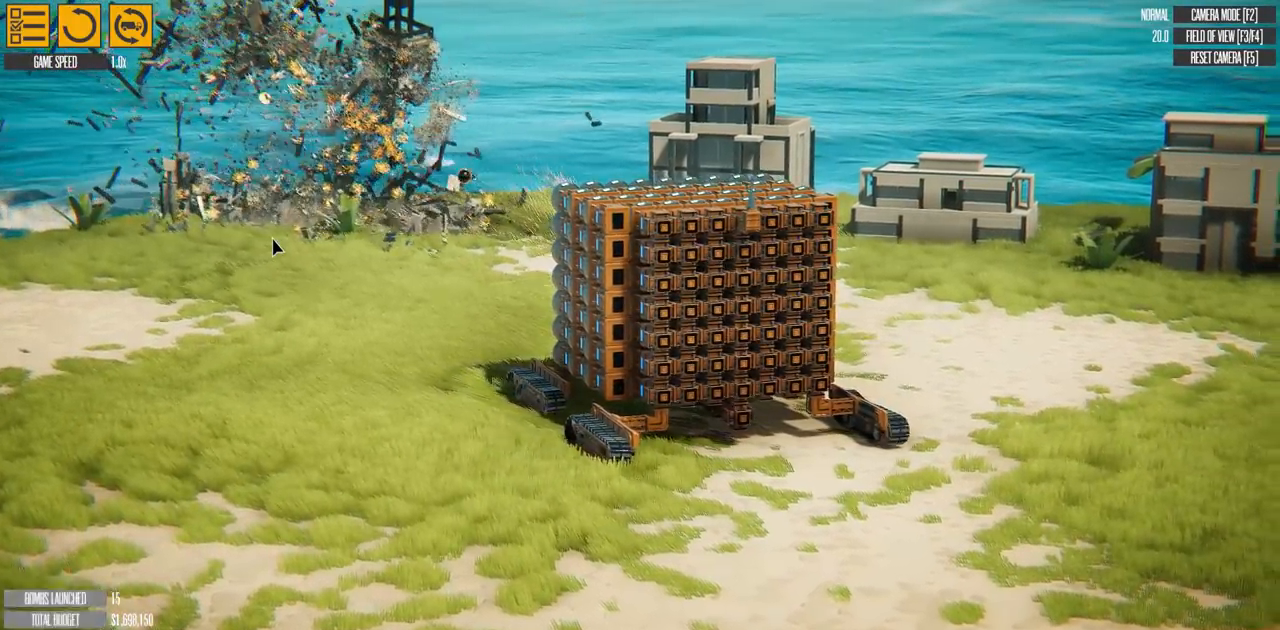
{"keys": ["d"], "events": [[50, "t", "down"], [183, "t", "up"], [267, "t", "down"], [434, "t", "up"]]}
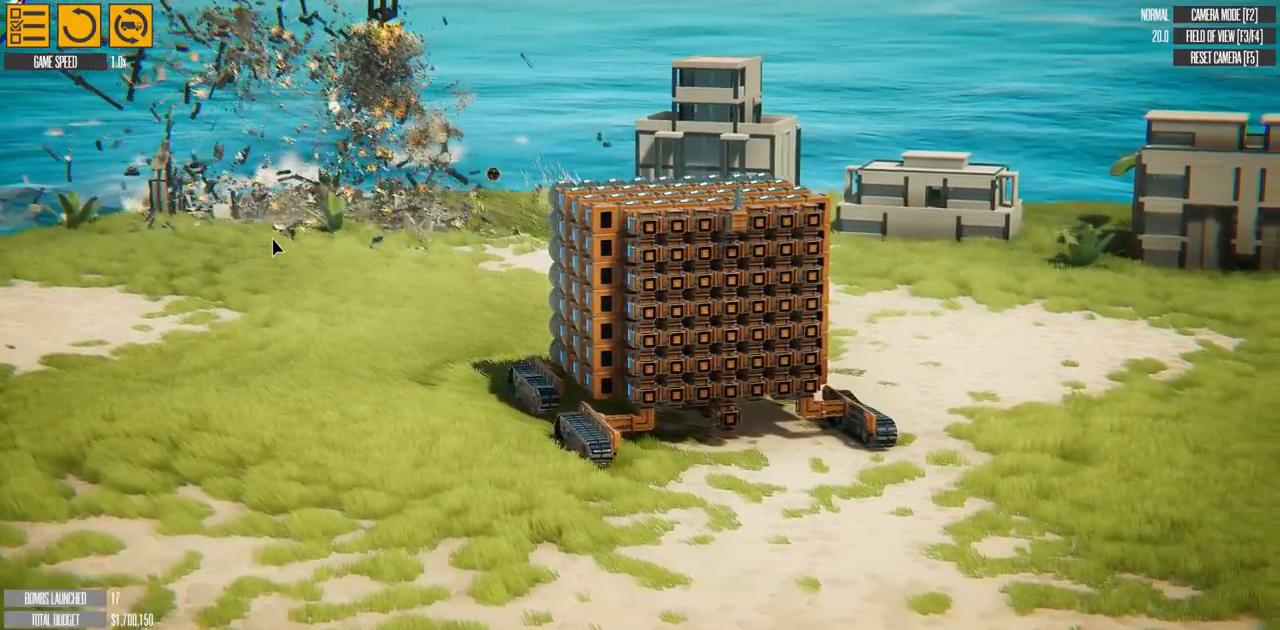
{"keys": ["d", "t"], "events": [[17, "t", "down"], [134, "t", "up"], [217, "t", "down"], [384, "t", "up"], [467, "t", "down"]]}
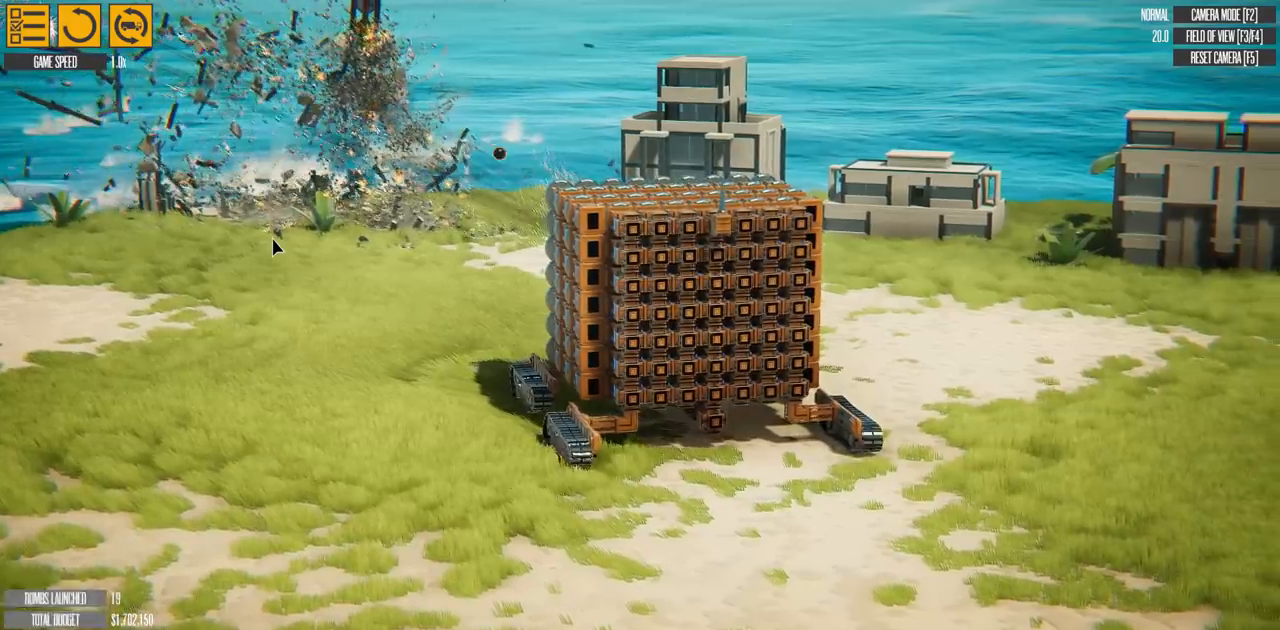
{"keys": ["d", "t"], "events": [[133, "t", "up"], [217, "t", "down"], [367, "t", "up"], [450, "t", "down"]]}
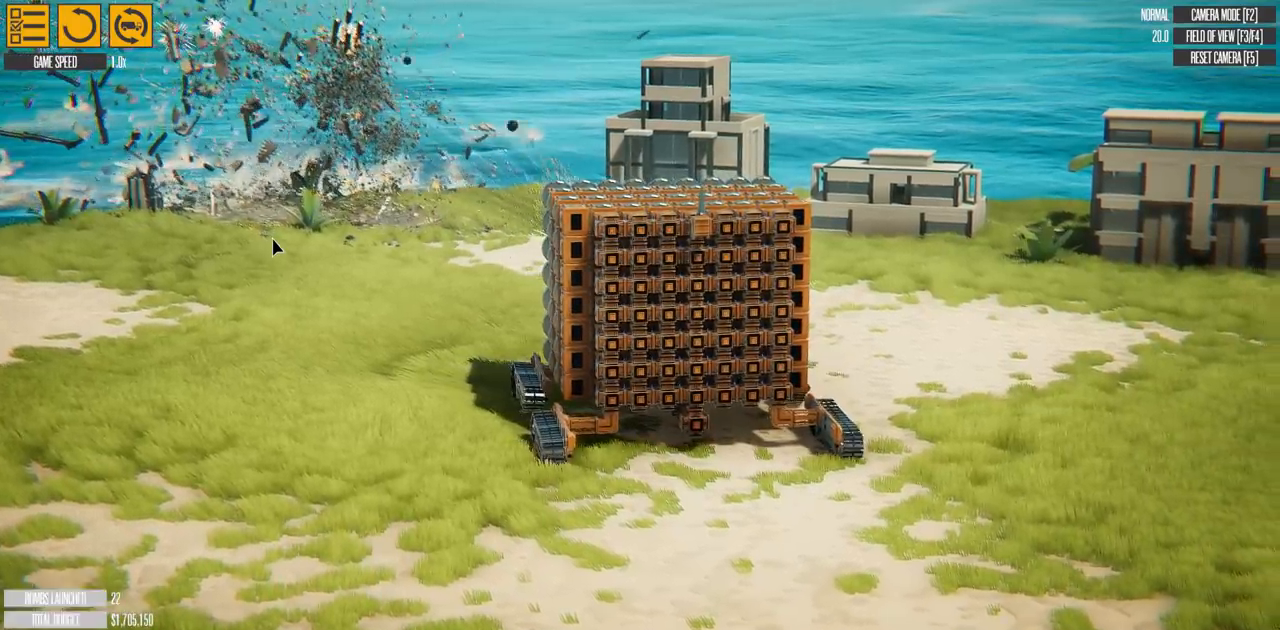
{"keys": ["d", "t"], "events": [[117, "t", "up"], [200, "t", "down"], [317, "t", "up"], [451, "t", "down"]]}
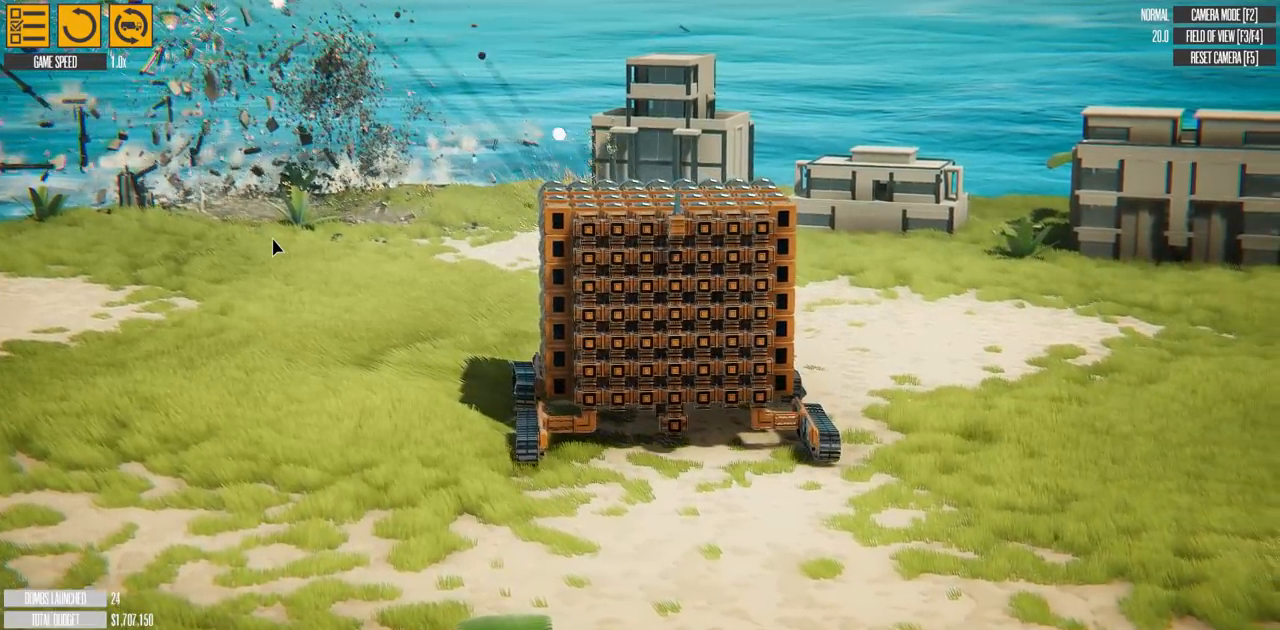
{"keys": ["d", "t"], "events": [[66, "t", "up"], [183, "t", "down"], [367, "t", "up"], [450, "t", "down"]]}
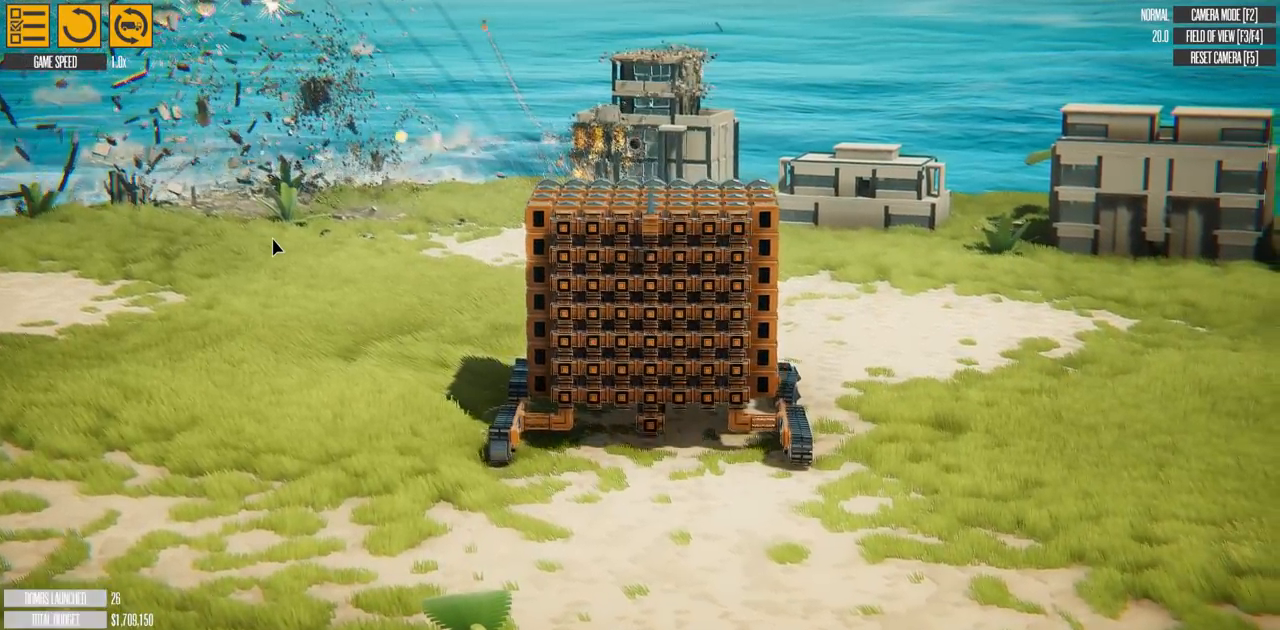
{"keys": ["d", "t"], "events": [[84, "t", "up"], [184, "t", "down"], [317, "t", "up"], [401, "t", "down"]]}
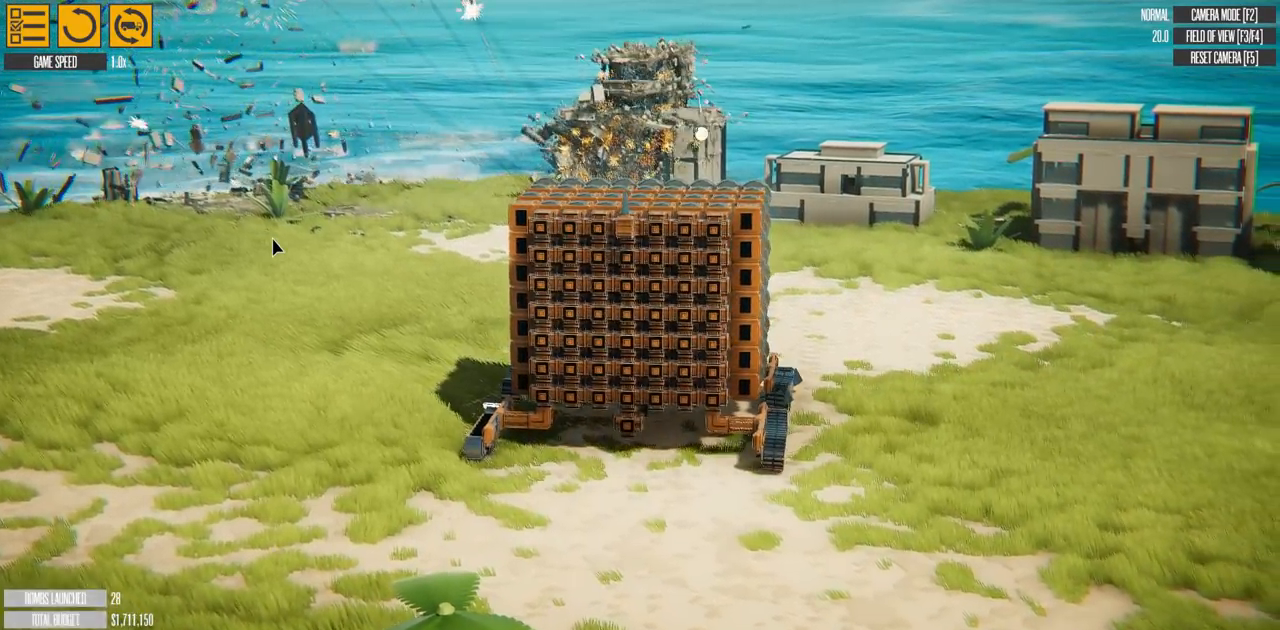
{"keys": ["d", "t"], "events": [[50, "t", "up"], [133, "t", "down"], [283, "t", "up"], [367, "t", "down"]]}
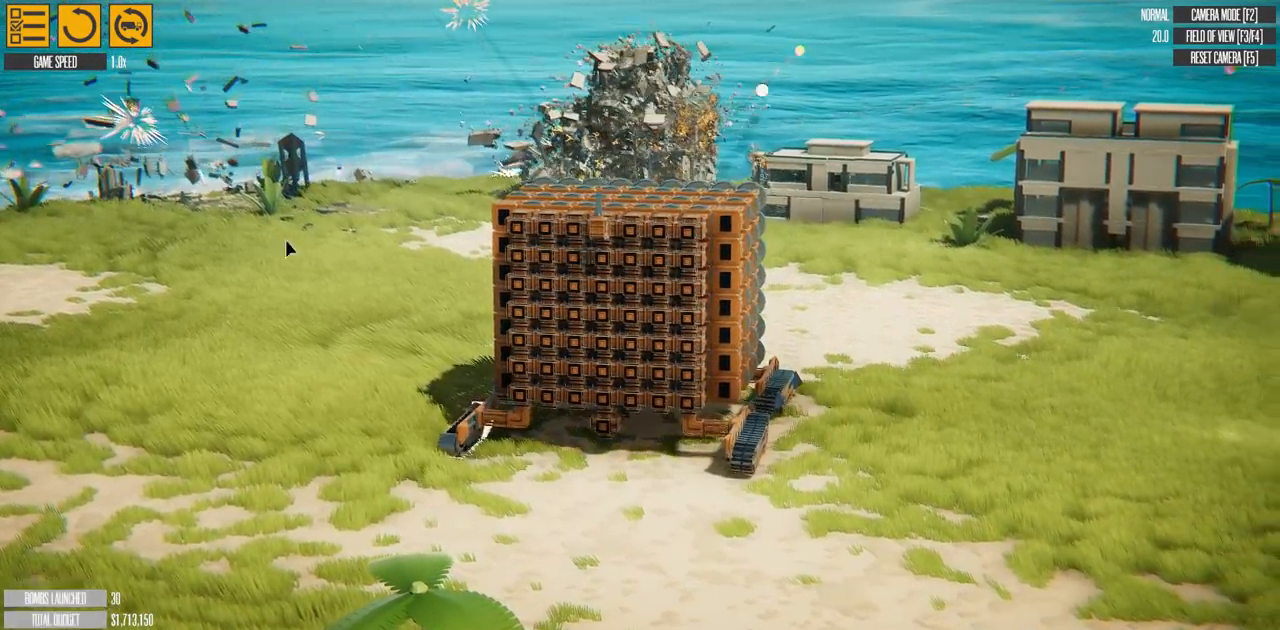
{"keys": ["d", "t"], "events": [[50, "t", "up"], [134, "t", "down"], [317, "t", "up"], [401, "t", "down"]]}
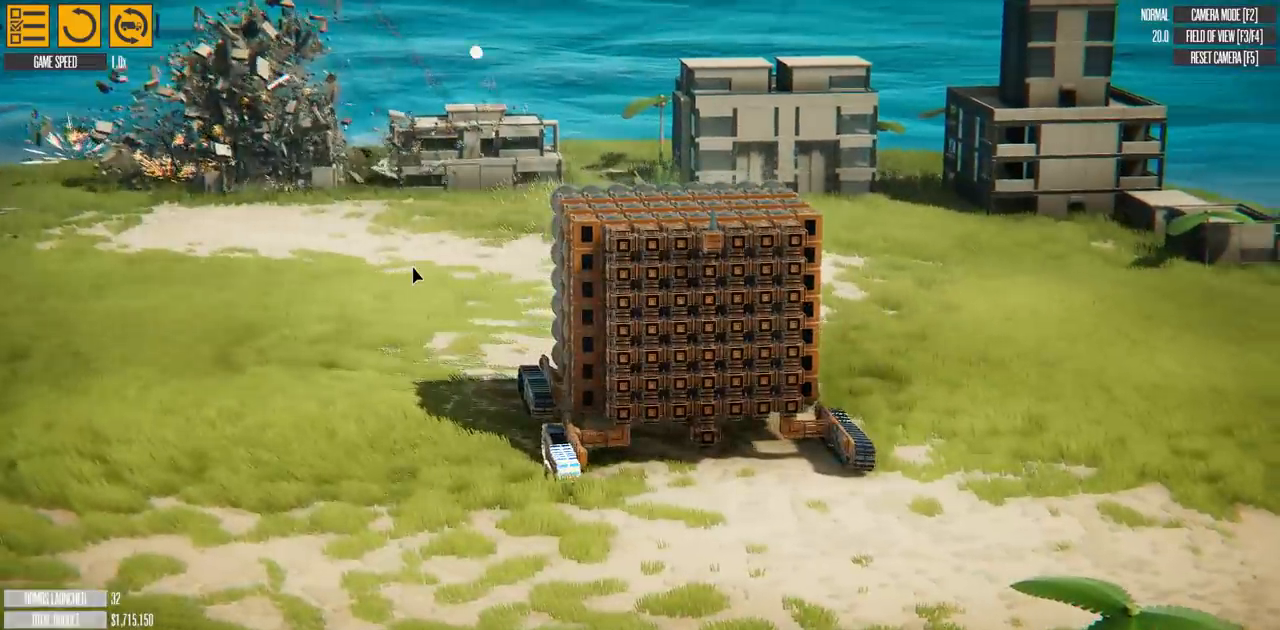
{"keys": ["d", "t"], "events": [[67, "t", "up"], [150, "t", "down"], [333, "t", "up"], [417, "t", "down"]]}
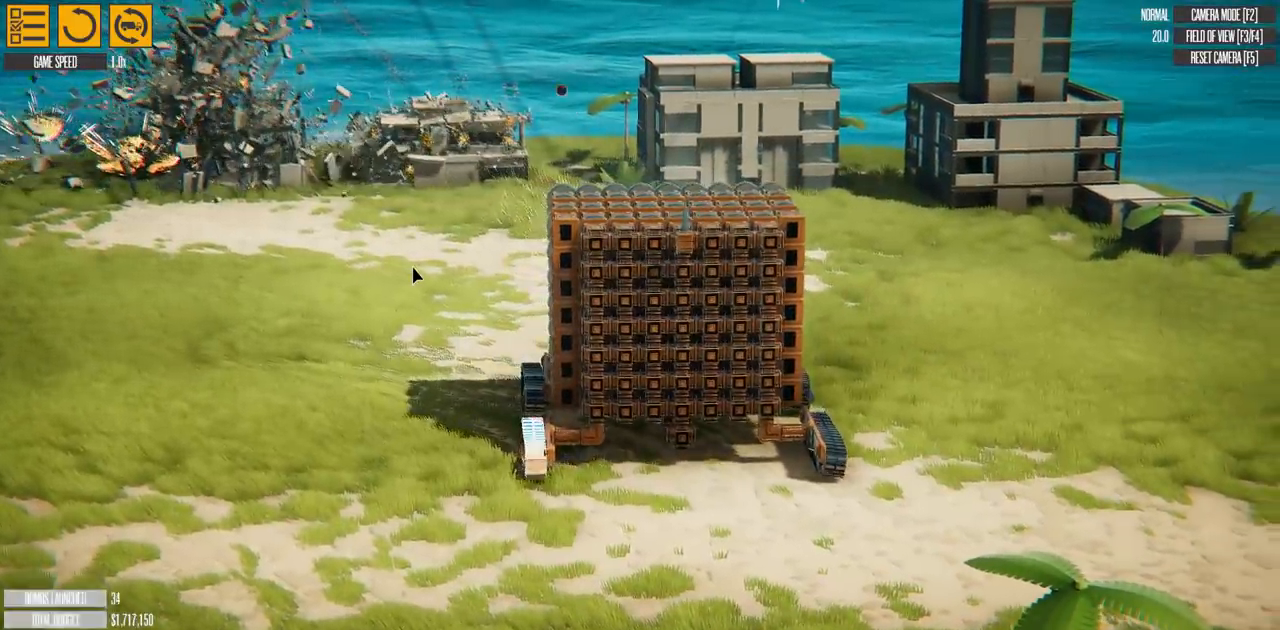
{"keys": ["d"], "events": [[50, "t", "up"], [134, "t", "down"], [267, "t", "up"], [351, "t", "down"], [484, "t", "up"]]}
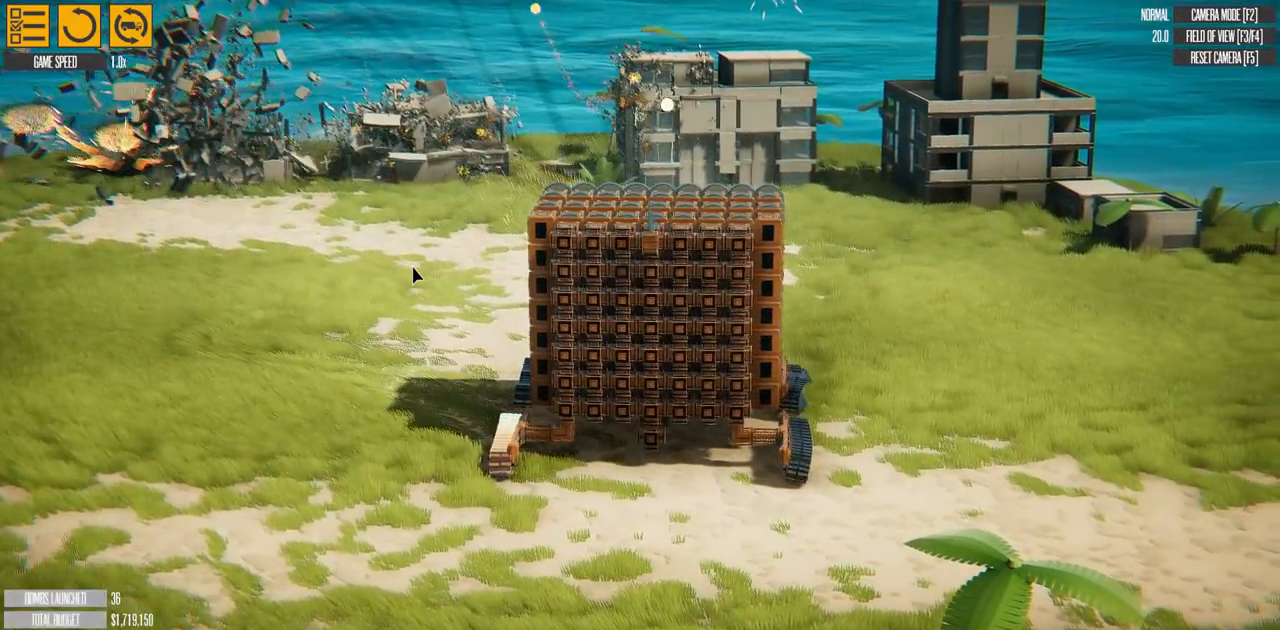
{"keys": ["d"], "events": [[67, "t", "down"], [233, "t", "up"], [333, "t", "down"], [484, "t", "up"]]}
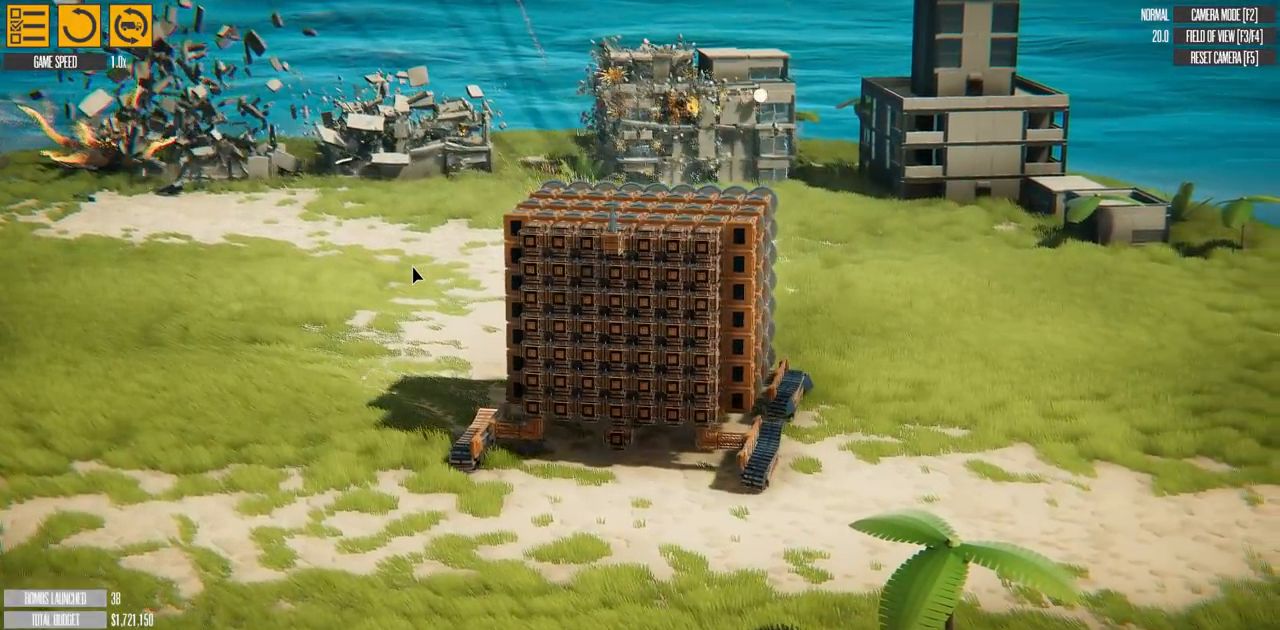
{"keys": ["d"], "events": [[67, "t", "down"], [217, "t", "up"], [334, "t", "down"], [451, "t", "up"]]}
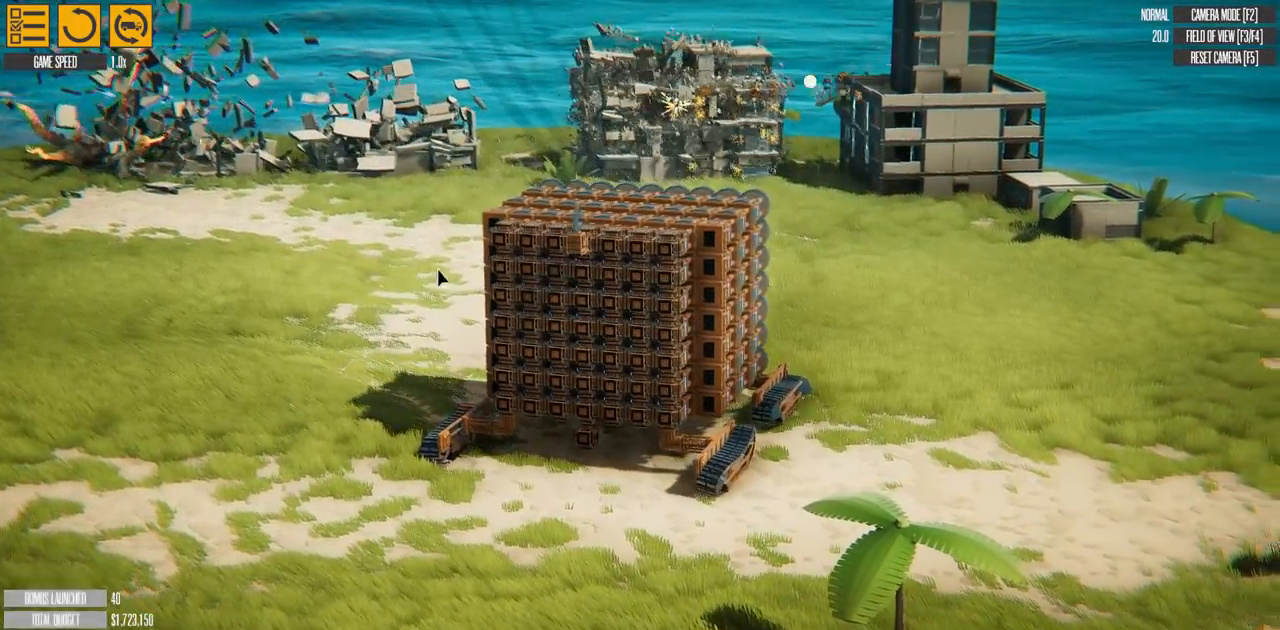
{"keys": ["d"], "events": [[50, "t", "down"], [183, "t", "up"], [283, "t", "down"], [434, "t", "up"]]}
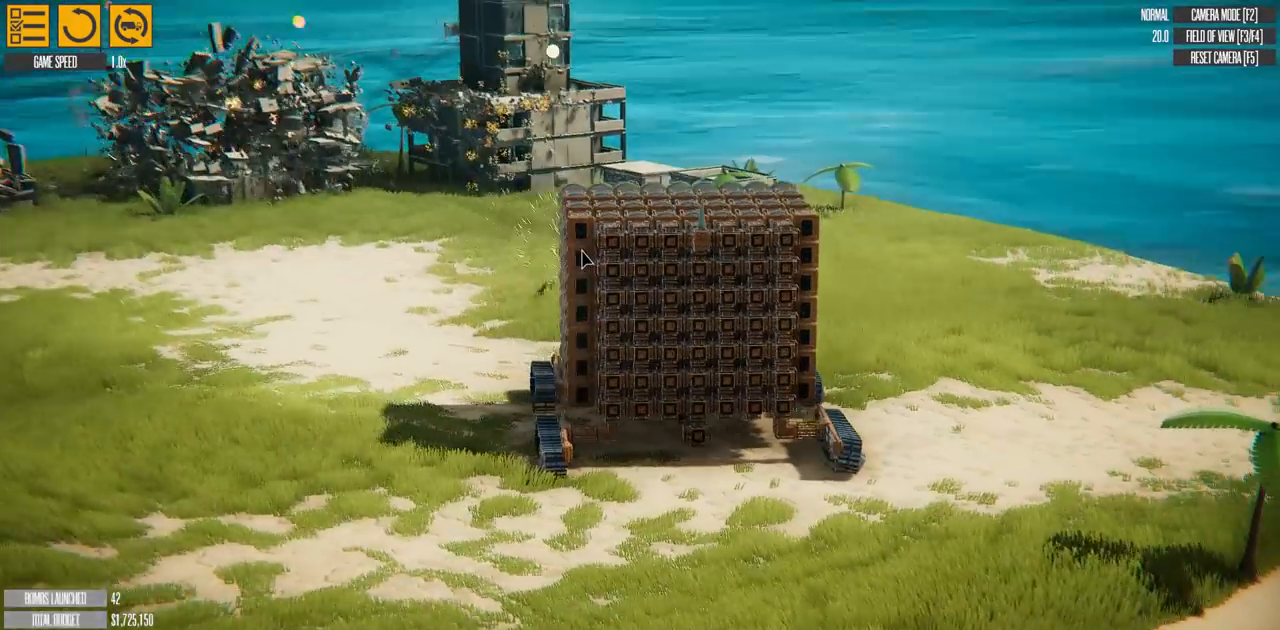
{"keys": ["d"], "events": [[34, "t", "down"], [184, "t", "up"], [284, "t", "down"], [434, "t", "up"]]}